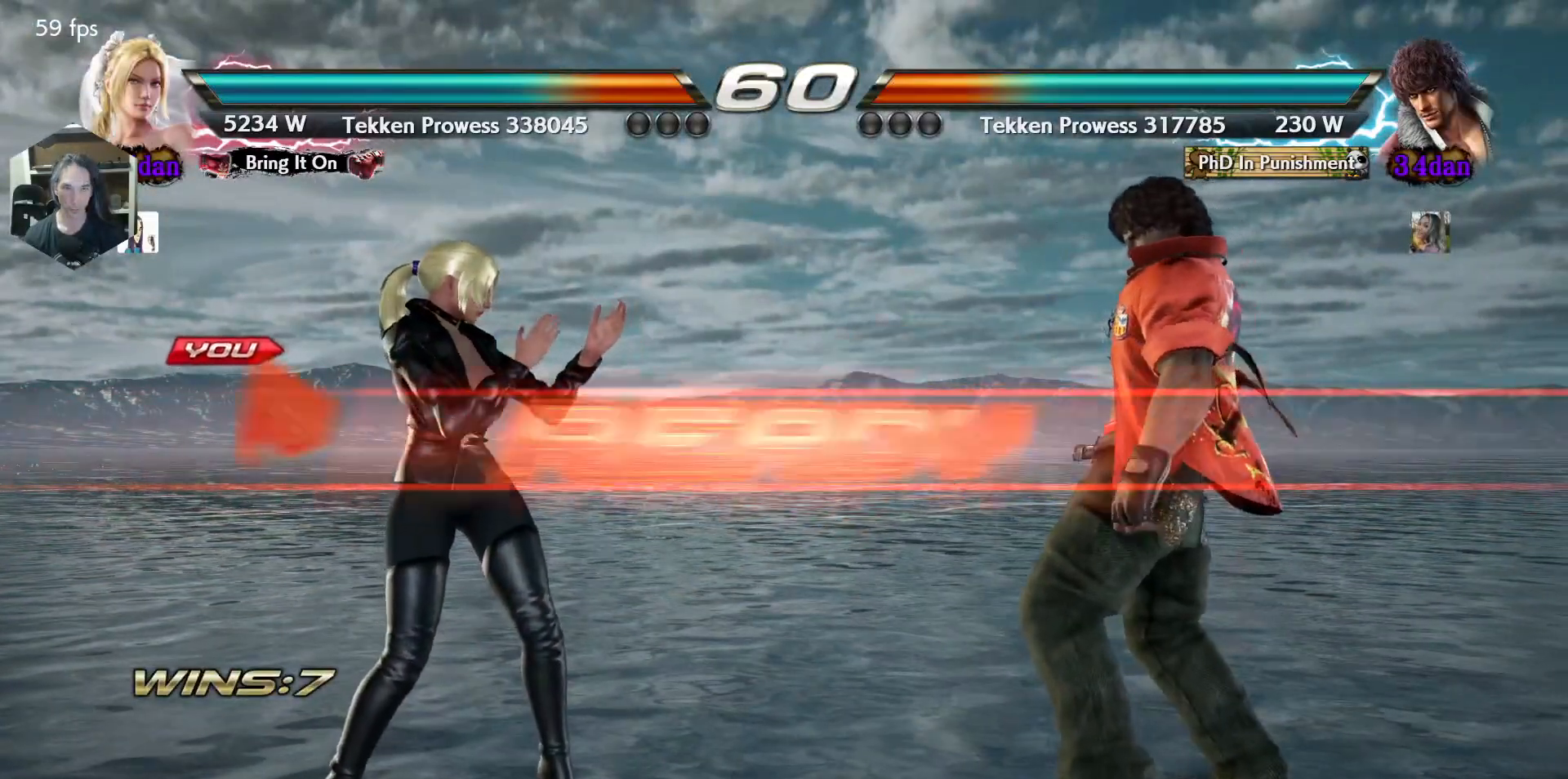
Gameplay with a controller (arcade stick); each line is a JSON object with the inputs held at the frame after it. "events" lists button and stick changes between this image and that frame as [ms after this image, input, new state], when the widget could be followed in between. Not read: L3 R3.
{"buttons": ["DPAD_LEFT"], "events": [[483, "DPAD_LEFT", "down"]]}
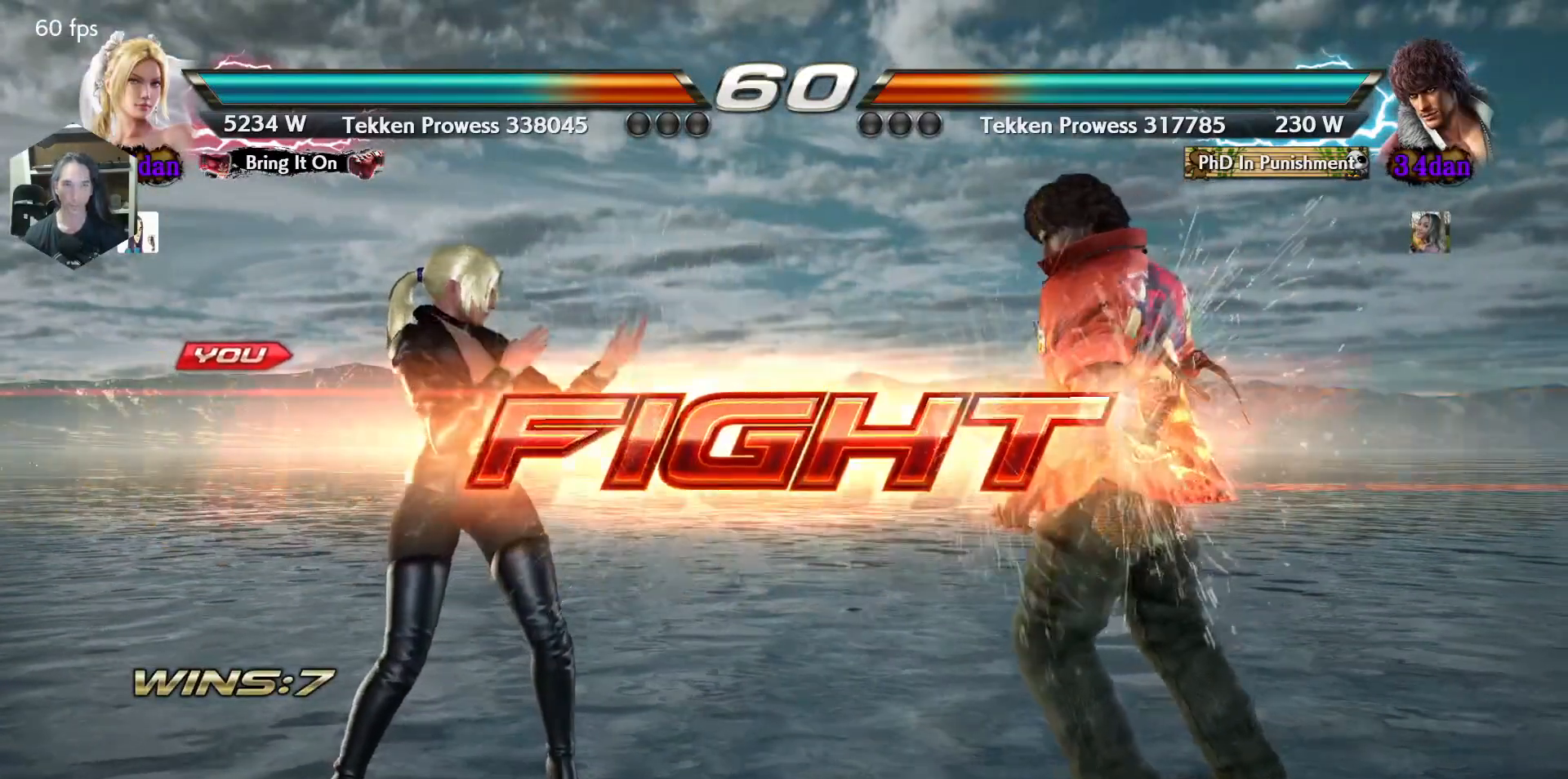
{"buttons": [], "events": [[117, "DPAD_LEFT", "up"], [167, "DPAD_LEFT", "down"], [383, "DPAD_LEFT", "up"]]}
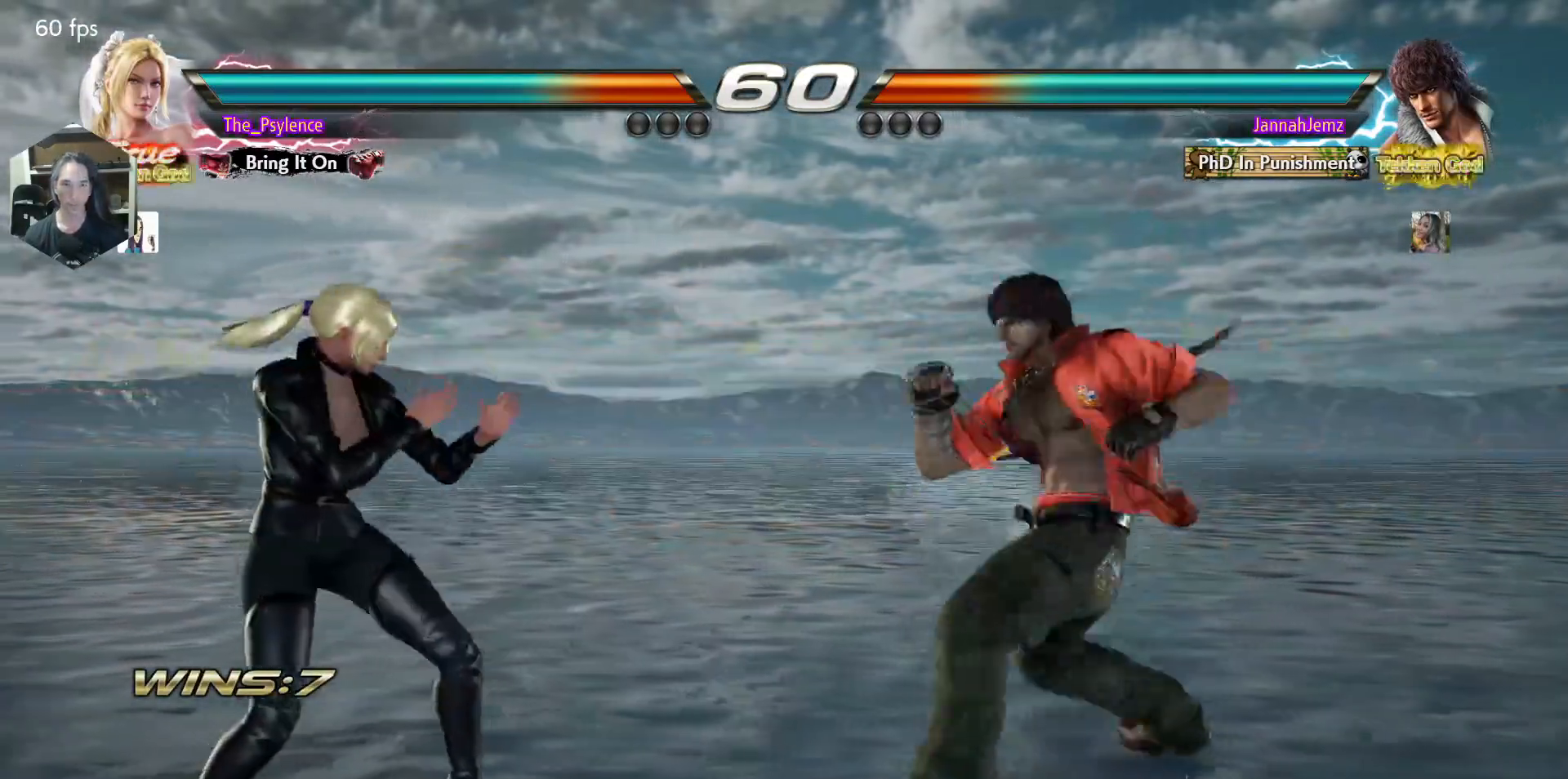
{"buttons": [], "events": [[33, "CIRCLE", "down"], [200, "CIRCLE", "up"]]}
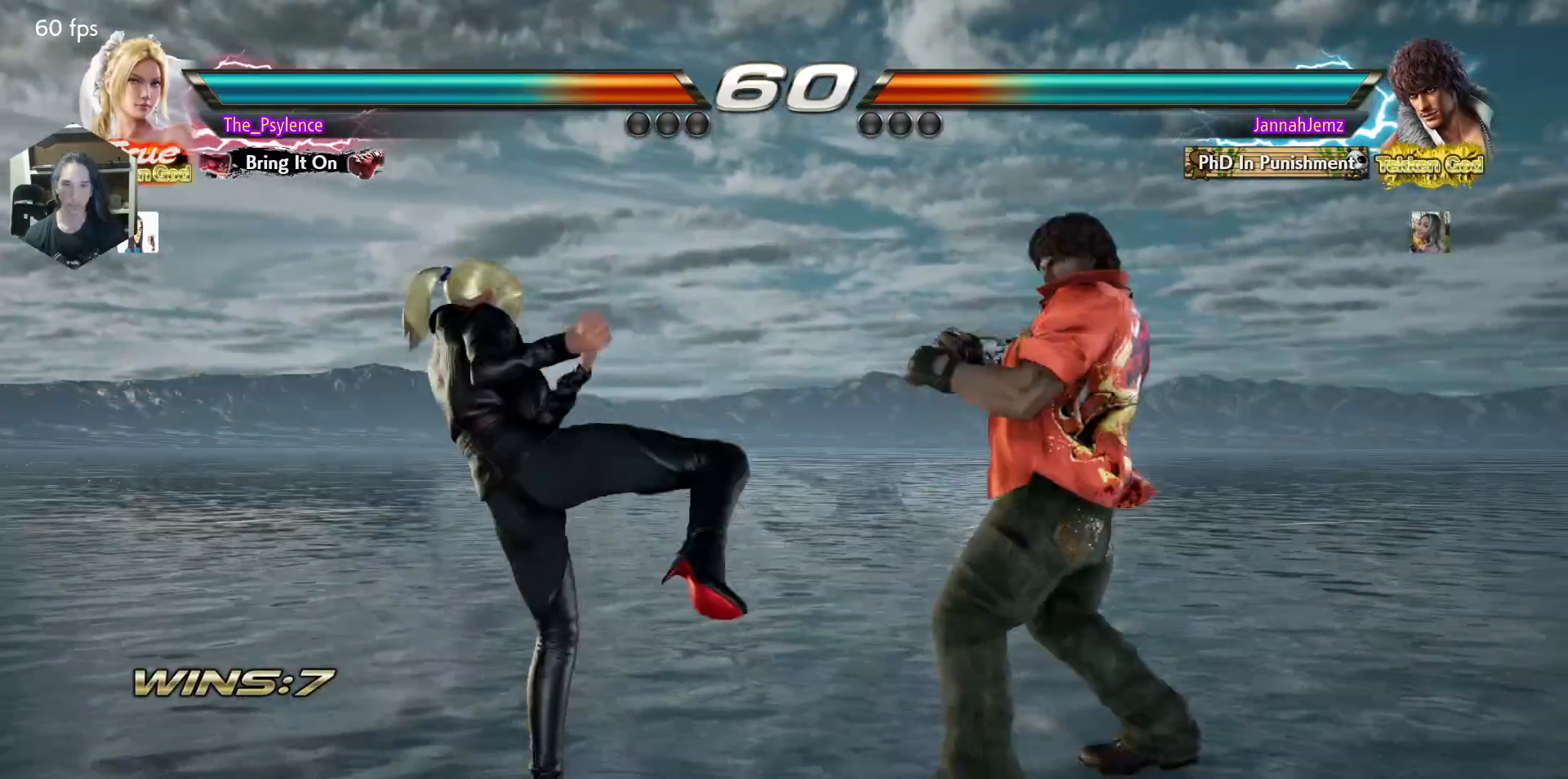
{"buttons": [], "events": [[33, "DPAD_LEFT", "down"], [133, "DPAD_LEFT", "up"], [217, "DPAD_LEFT", "down"], [333, "DPAD_LEFT", "up"], [383, "DPAD_RIGHT", "down"], [500, "DPAD_RIGHT", "up"]]}
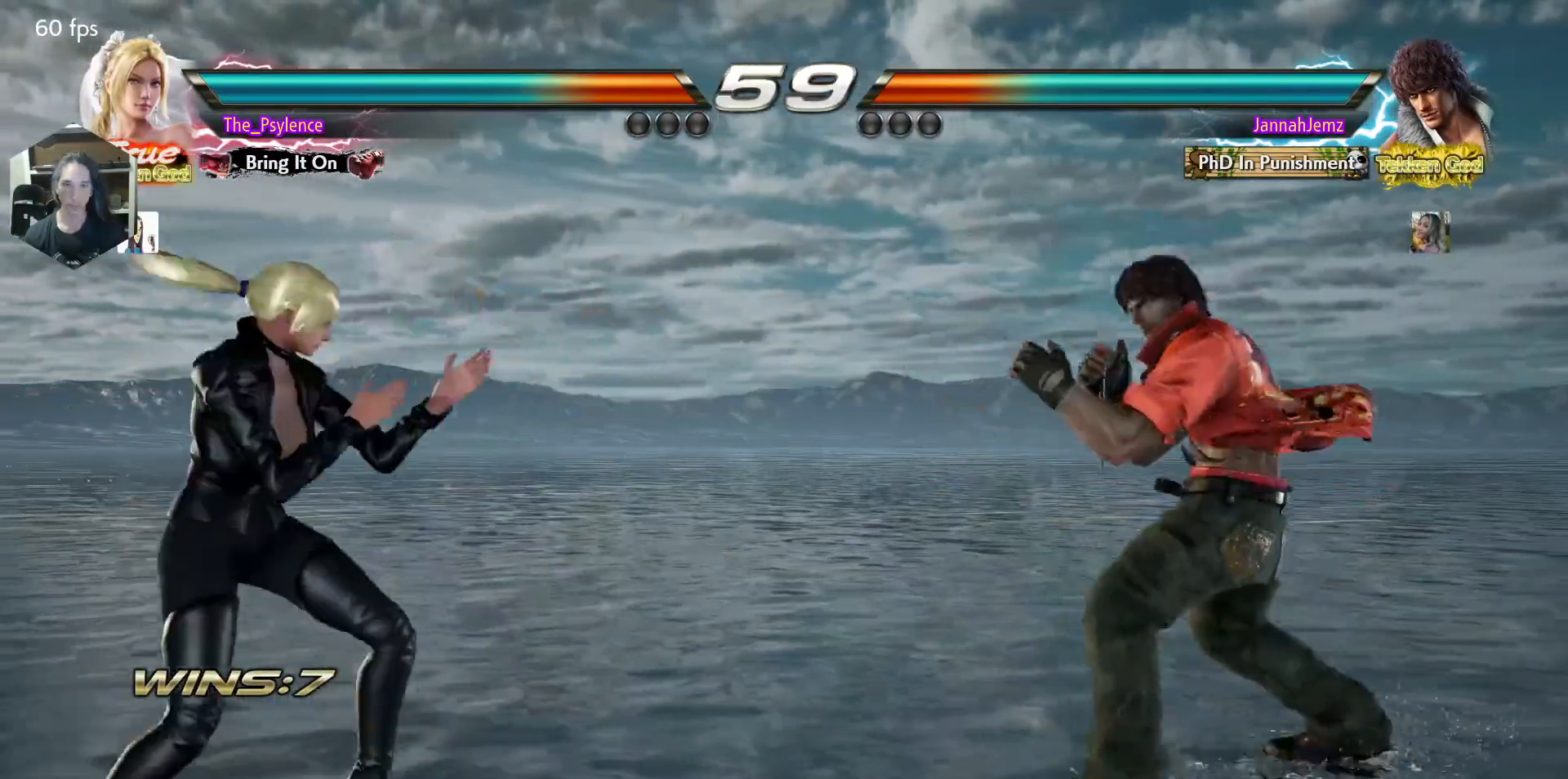
{"buttons": [], "events": [[67, "DPAD_RIGHT", "down"], [150, "DPAD_RIGHT", "up"], [150, "SQUARE", "down"], [267, "SQUARE", "up"]]}
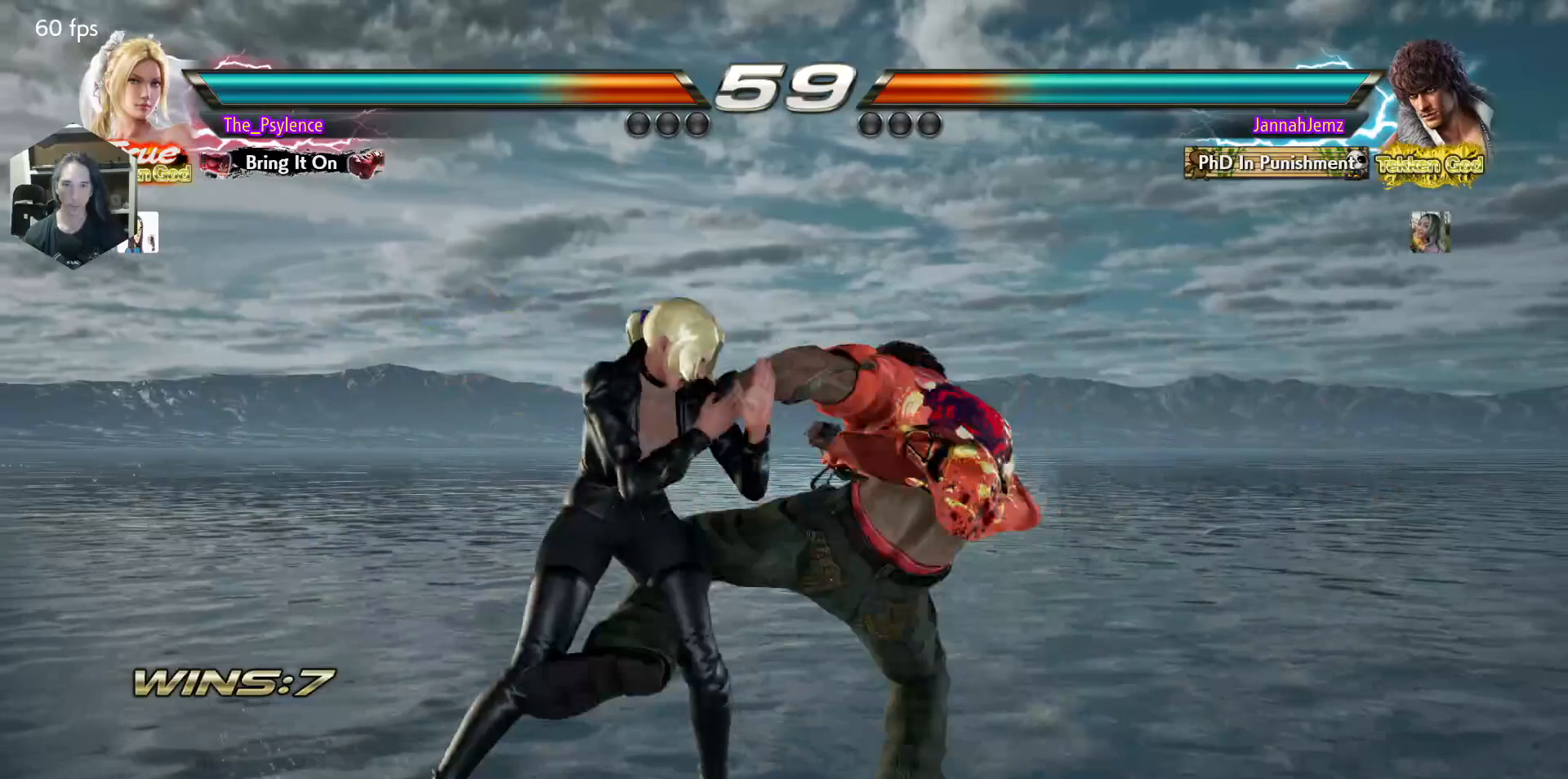
{"buttons": ["DPAD_LEFT"], "events": [[33, "SQUARE", "down"], [167, "SQUARE", "up"], [467, "DPAD_LEFT", "down"]]}
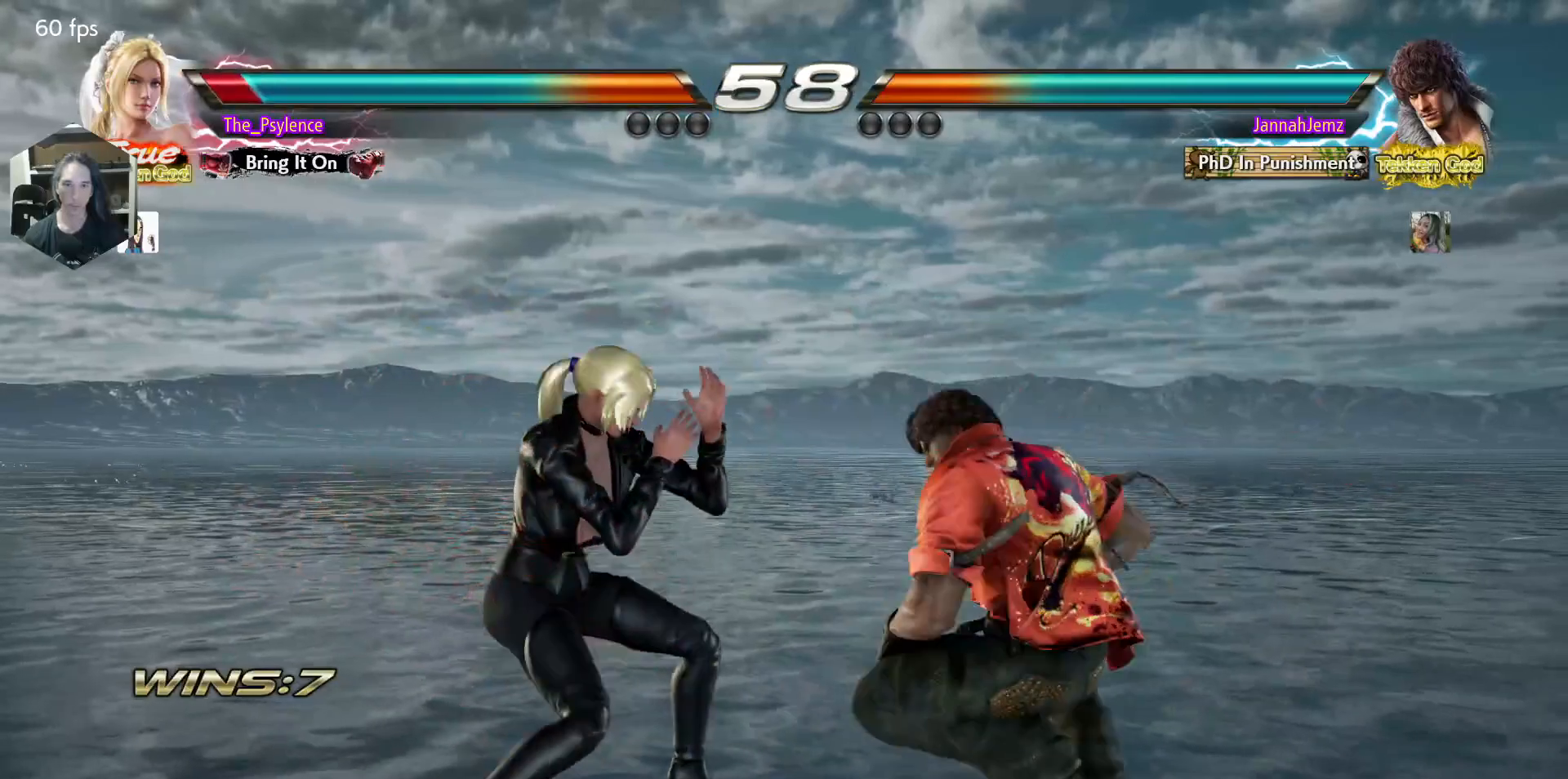
{"buttons": [], "events": [[33, "DPAD_LEFT", "up"], [133, "DPAD_LEFT", "down"], [383, "DPAD_LEFT", "up"], [400, "DPAD_RIGHT", "down"], [483, "DPAD_RIGHT", "up"]]}
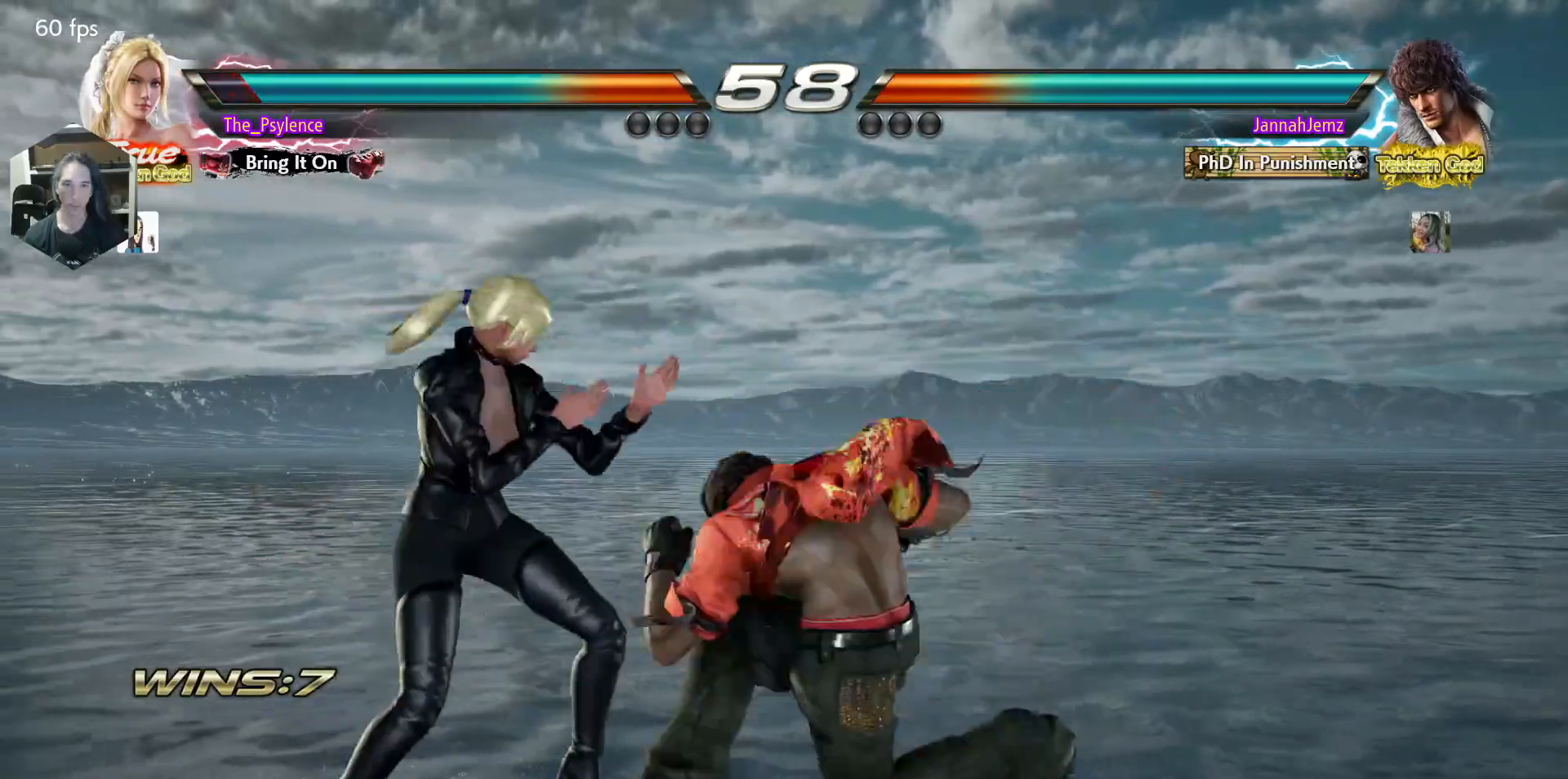
{"buttons": ["DPAD_LEFT"], "events": [[33, "DPAD_LEFT", "down"]]}
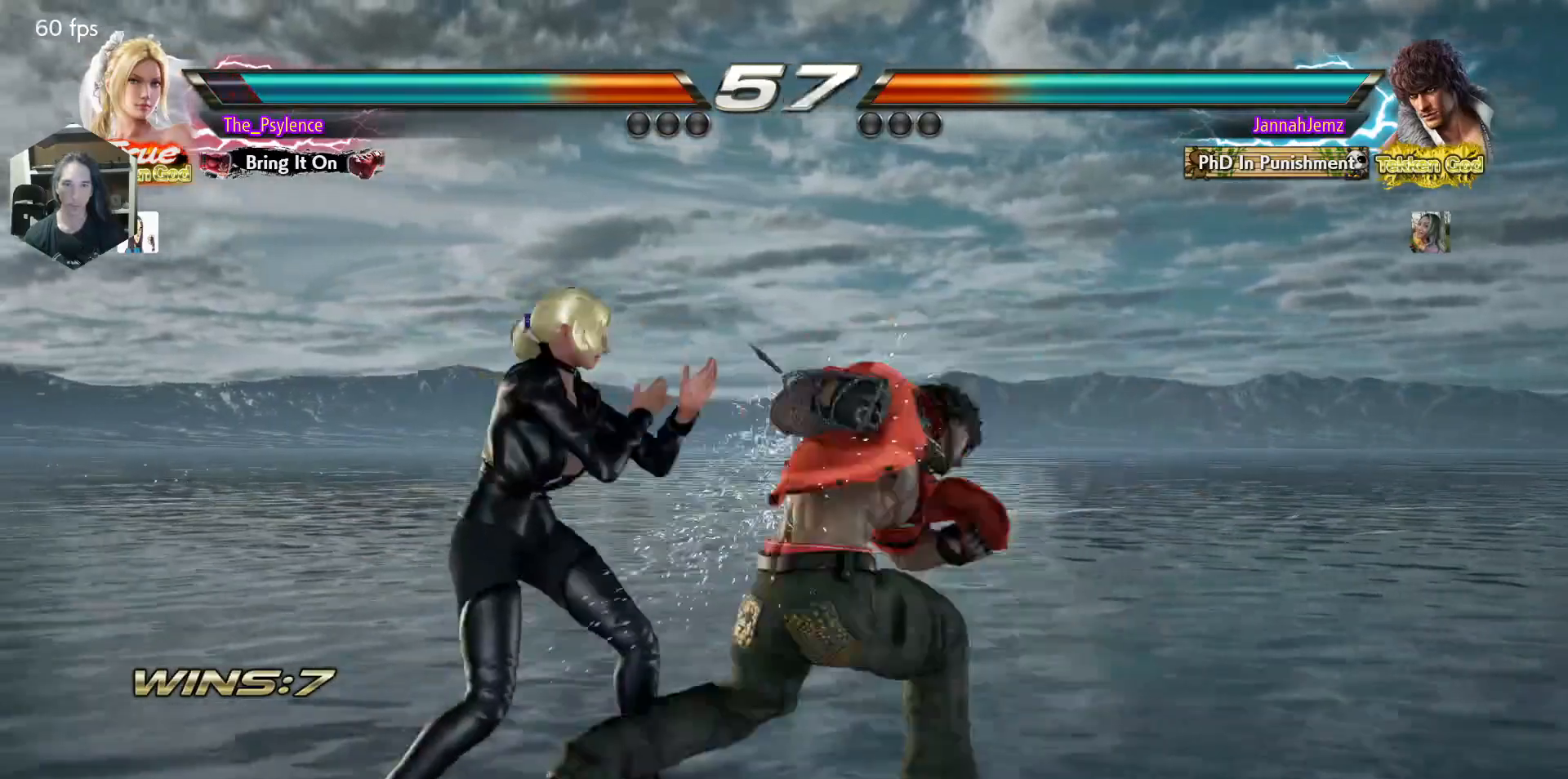
{"buttons": ["SQUARE"], "events": [[300, "DPAD_LEFT", "up"], [400, "DPAD_RIGHT", "down"], [450, "DPAD_RIGHT", "up"], [450, "SQUARE", "down"]]}
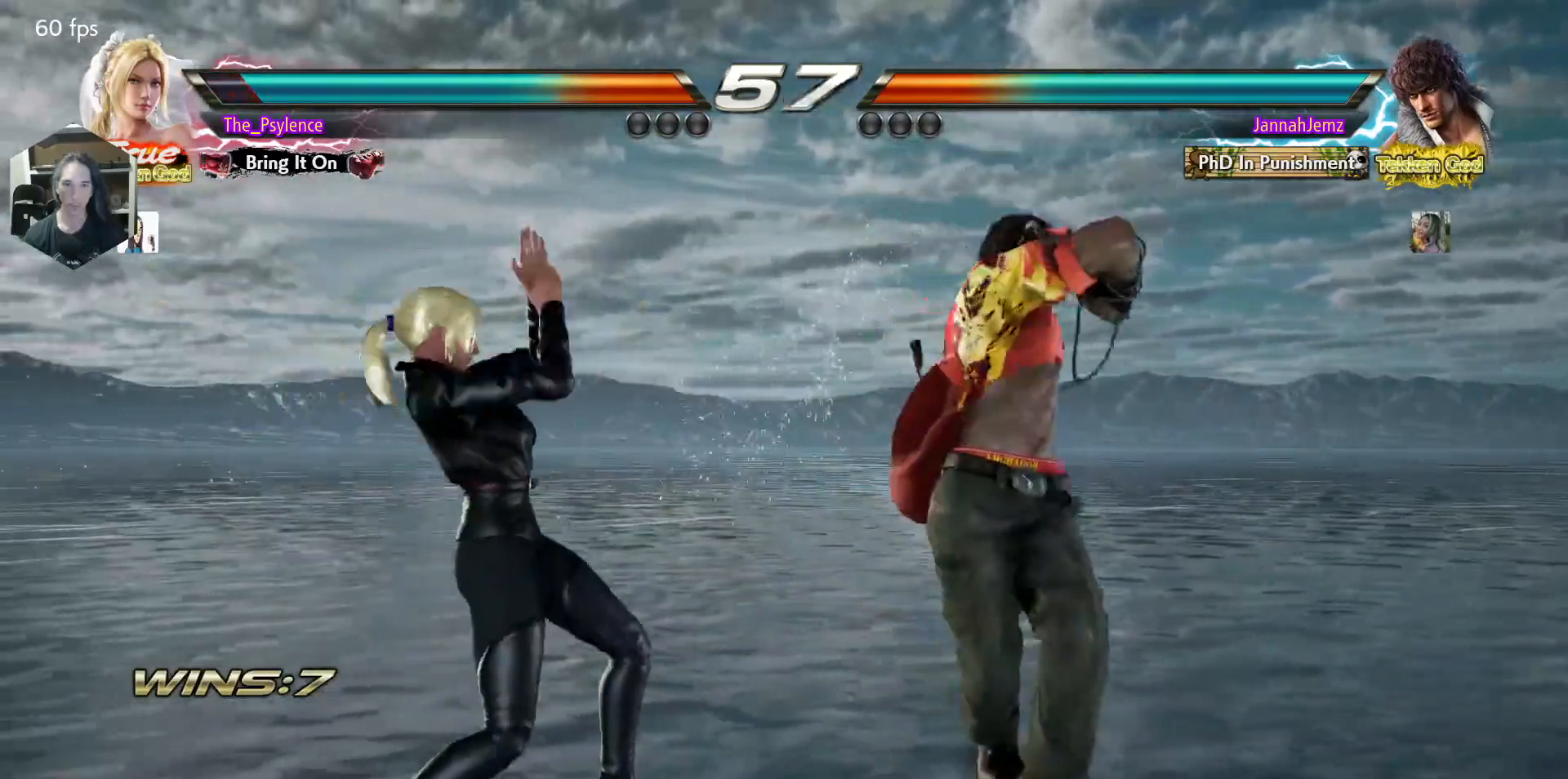
{"buttons": [], "events": [[83, "SQUARE", "up"], [100, "TRIANGLE", "down"], [283, "DPAD_UP", "down"], [300, "TRIANGLE", "up"], [417, "DPAD_UP", "up"]]}
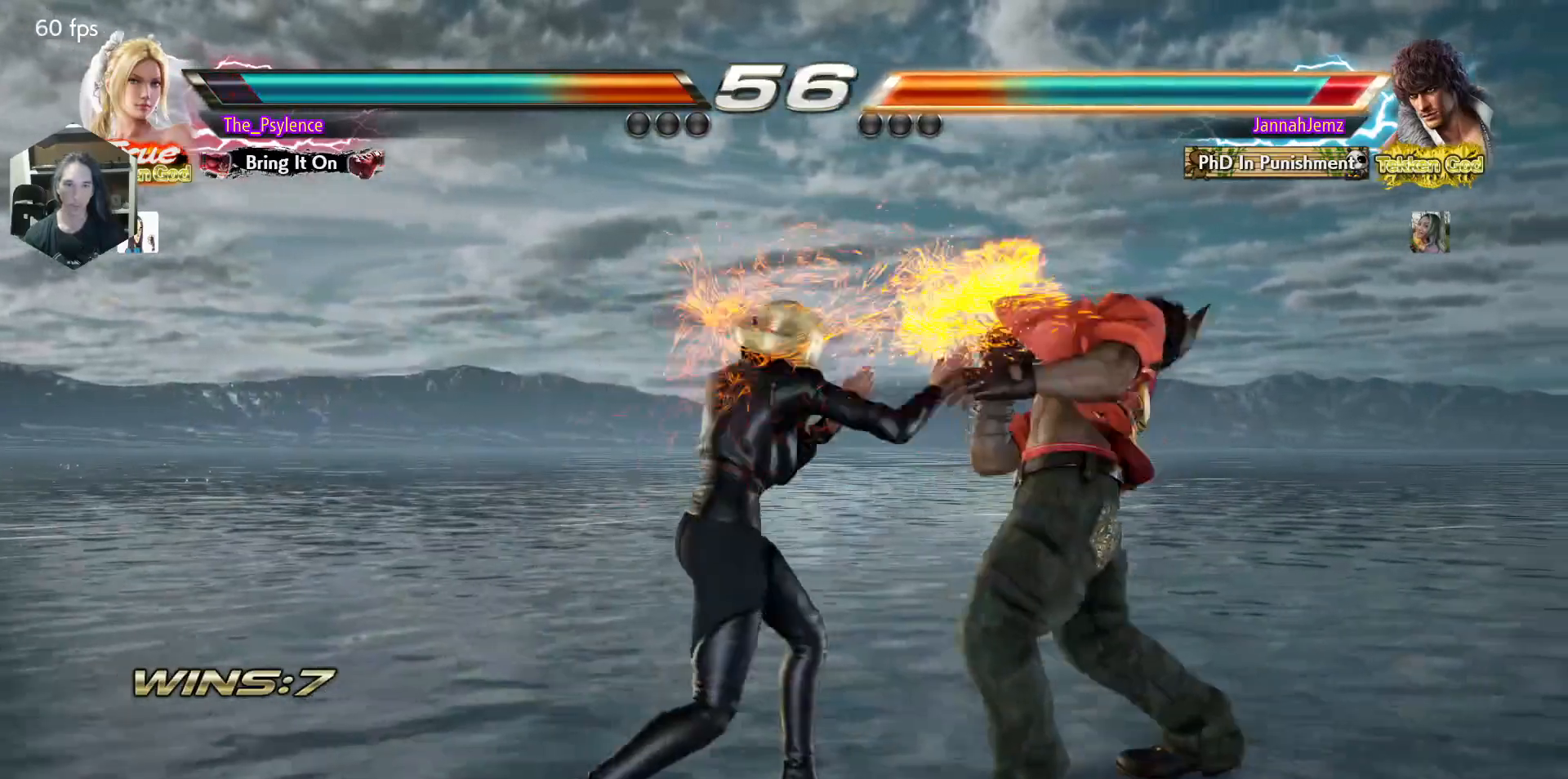
{"buttons": ["DPAD_UP"], "events": [[100, "SQUARE", "down"], [167, "DPAD_LEFT", "down"], [183, "SQUARE", "up"], [467, "DPAD_UP", "down"], [483, "DPAD_LEFT", "up"]]}
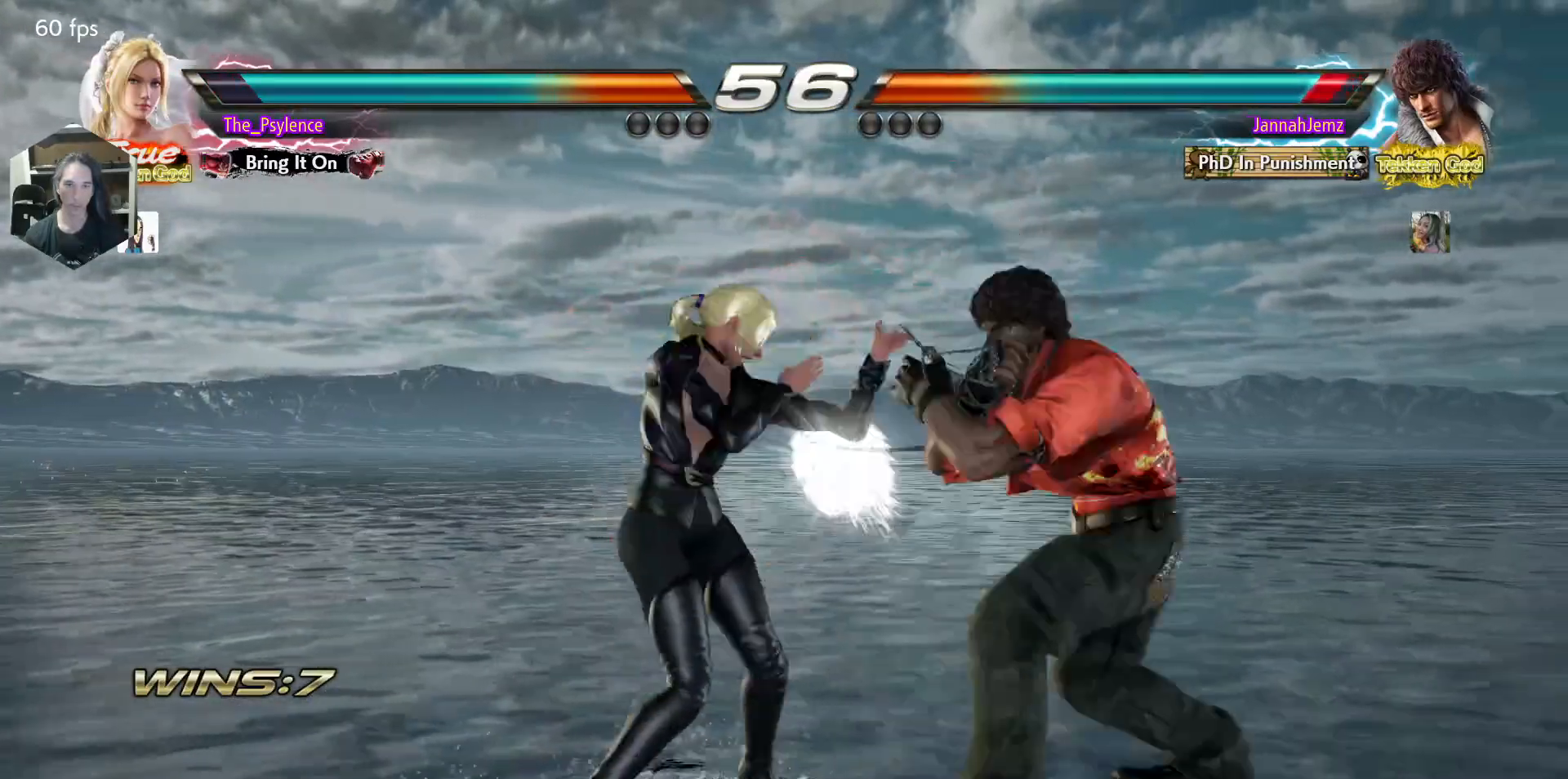
{"buttons": [], "events": [[83, "DPAD_RIGHT", "down"], [100, "DPAD_UP", "up"], [167, "DPAD_RIGHT", "up"], [250, "DPAD_RIGHT", "down"], [333, "DPAD_RIGHT", "up"]]}
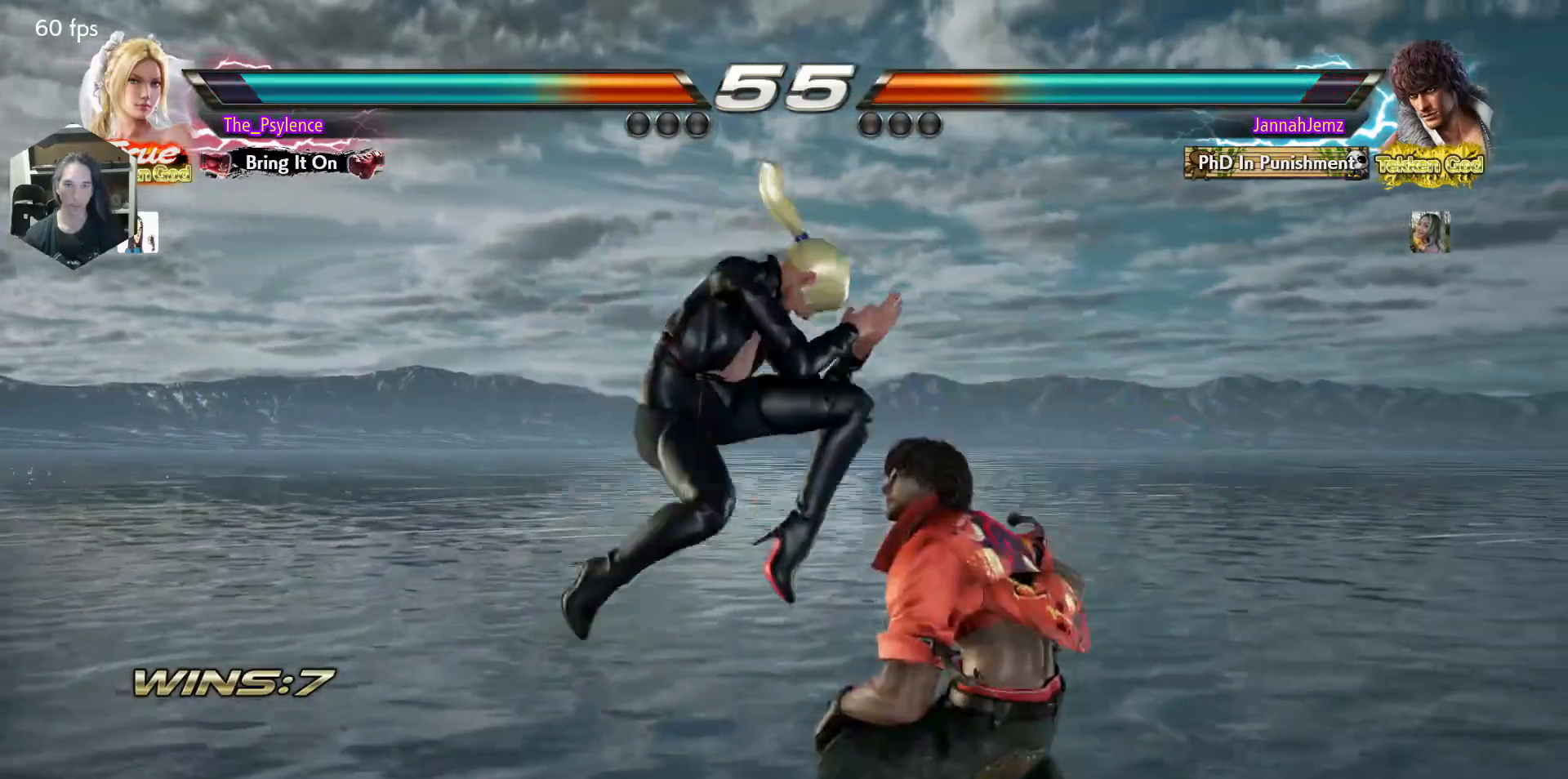
{"buttons": ["DPAD_LEFT"], "events": [[200, "DPAD_LEFT", "down"], [317, "DPAD_LEFT", "up"], [400, "DPAD_LEFT", "down"]]}
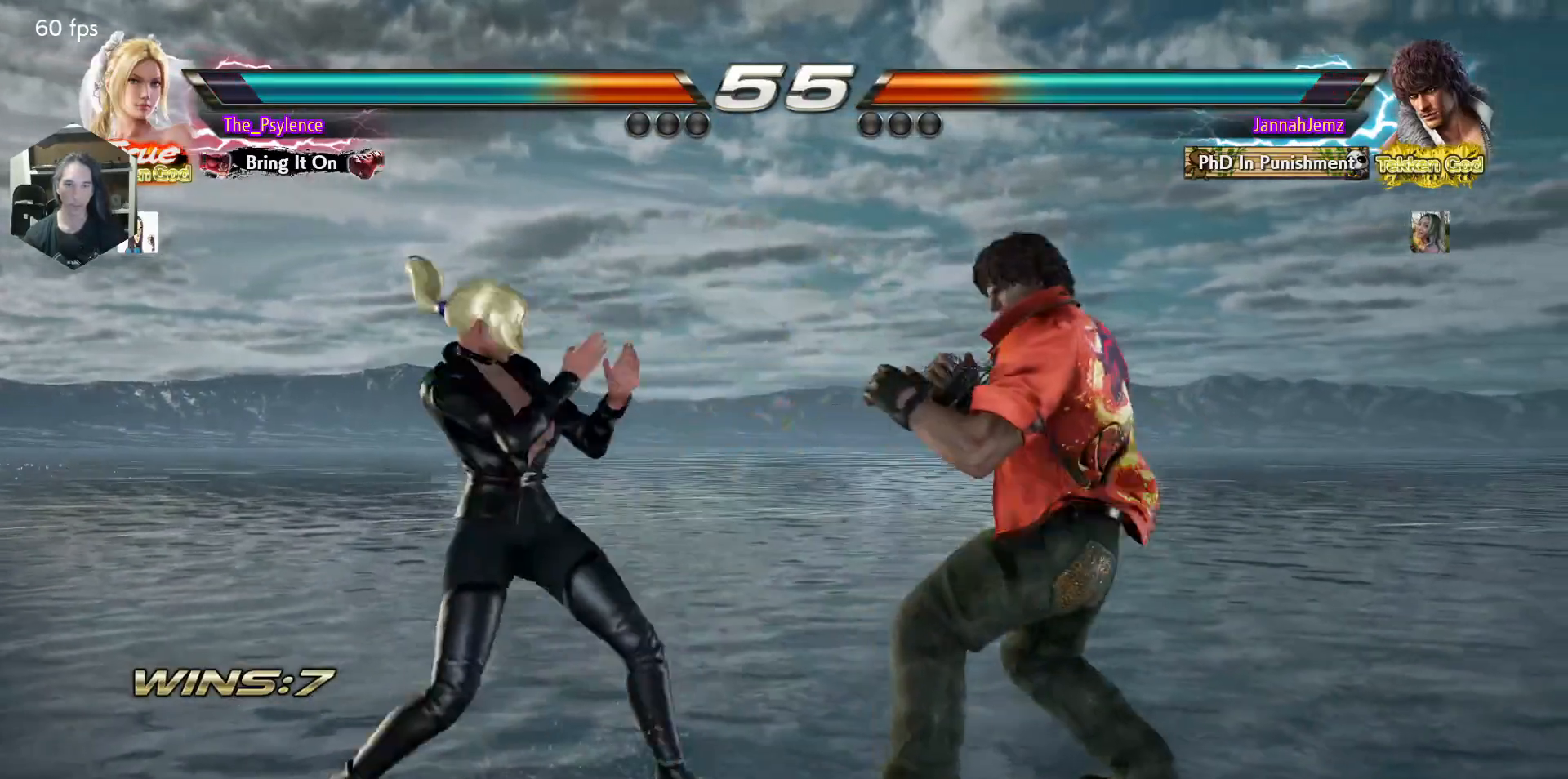
{"buttons": [], "events": [[50, "DPAD_LEFT", "up"], [67, "DPAD_RIGHT", "down"], [183, "DPAD_RIGHT", "up"], [217, "DPAD_RIGHT", "down"], [333, "DPAD_RIGHT", "up"], [367, "DPAD_LEFT", "down"], [483, "DPAD_LEFT", "up"]]}
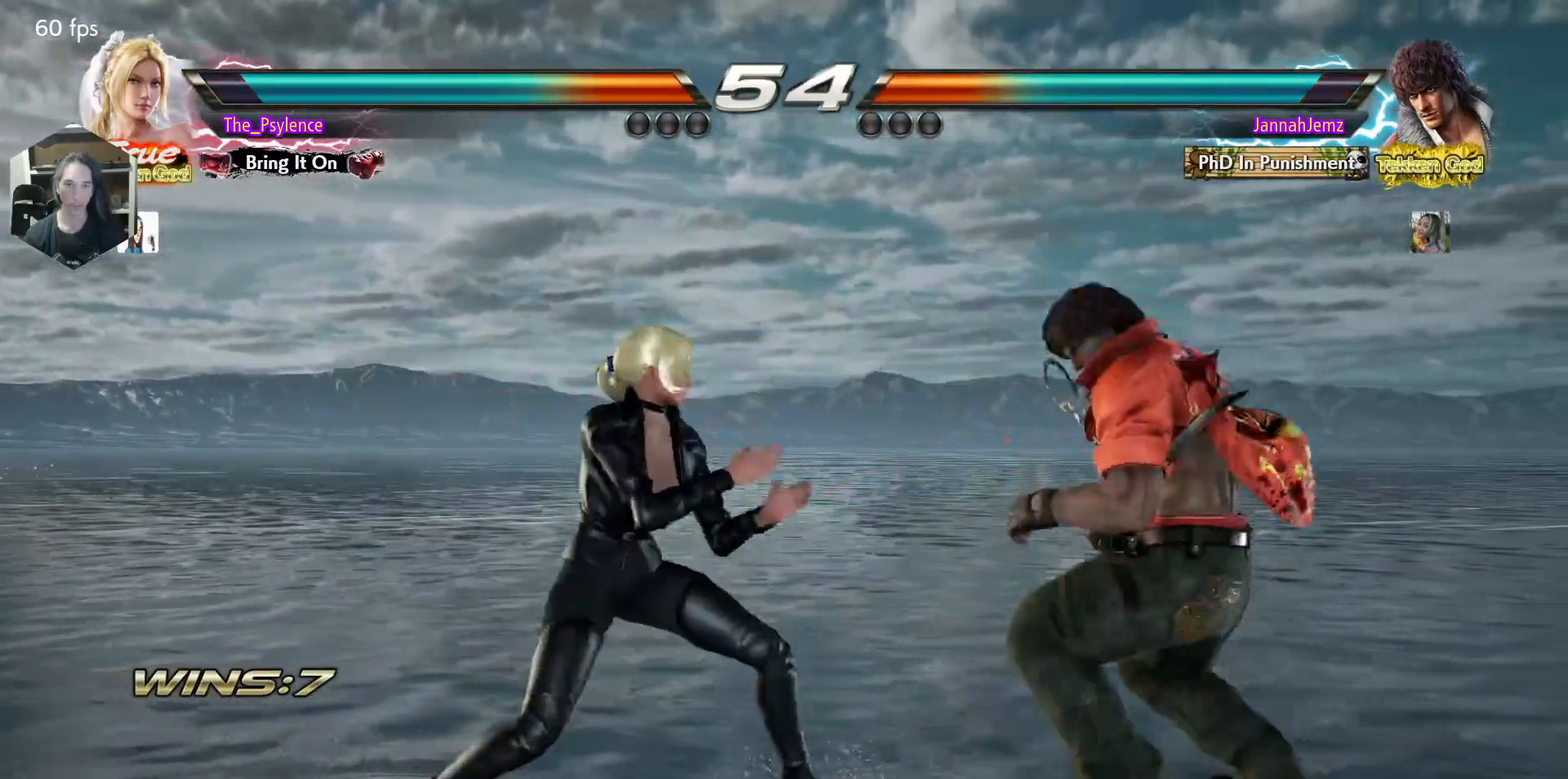
{"buttons": [], "events": [[33, "DPAD_DOWN", "down"], [67, "TRIANGLE", "down"], [167, "DPAD_DOWN", "up"], [167, "TRIANGLE", "up"]]}
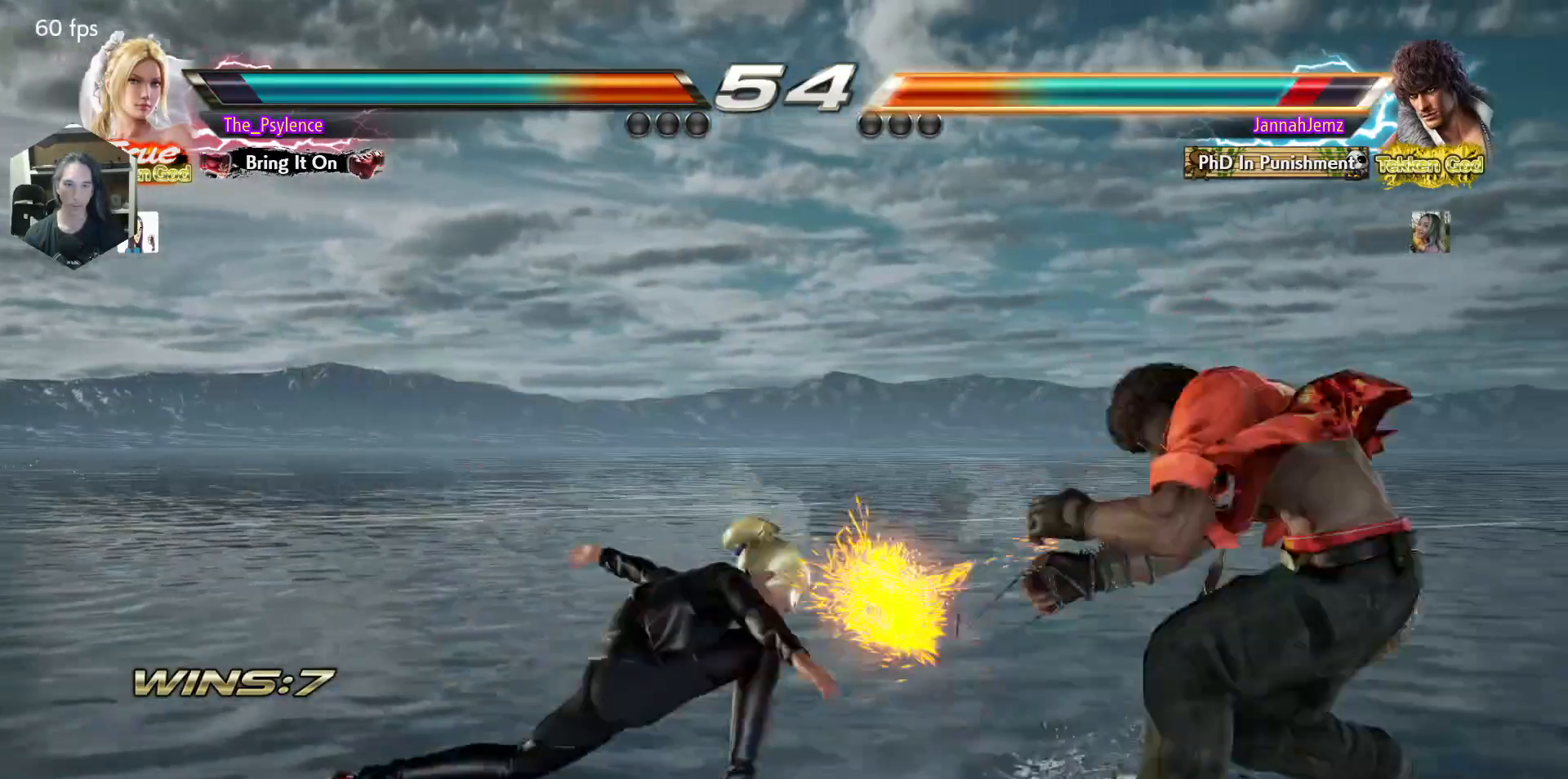
{"buttons": [], "events": [[317, "CIRCLE", "down"], [400, "CIRCLE", "up"]]}
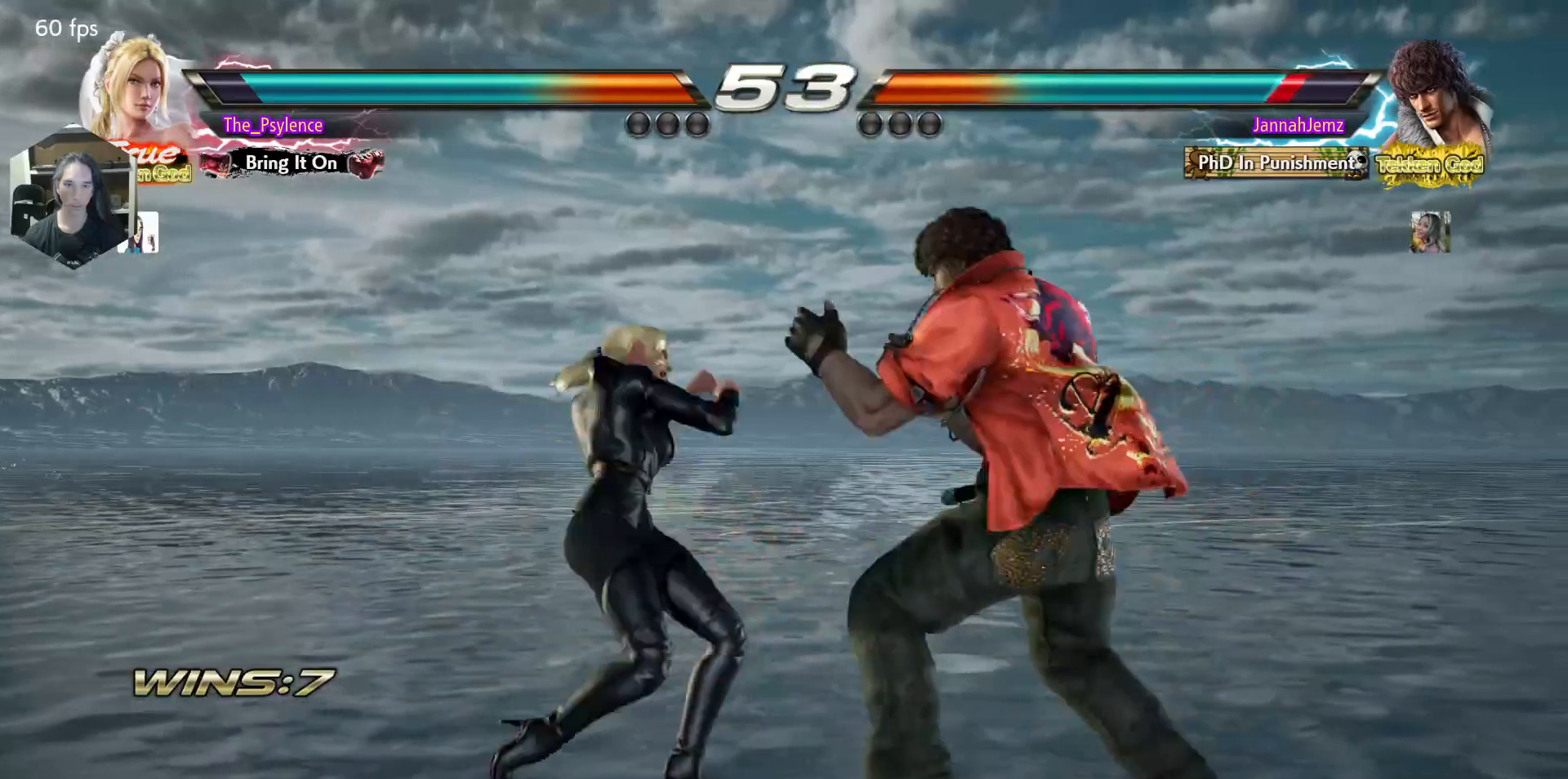
{"buttons": [], "events": [[383, "SQUARE", "down"], [483, "SQUARE", "up"]]}
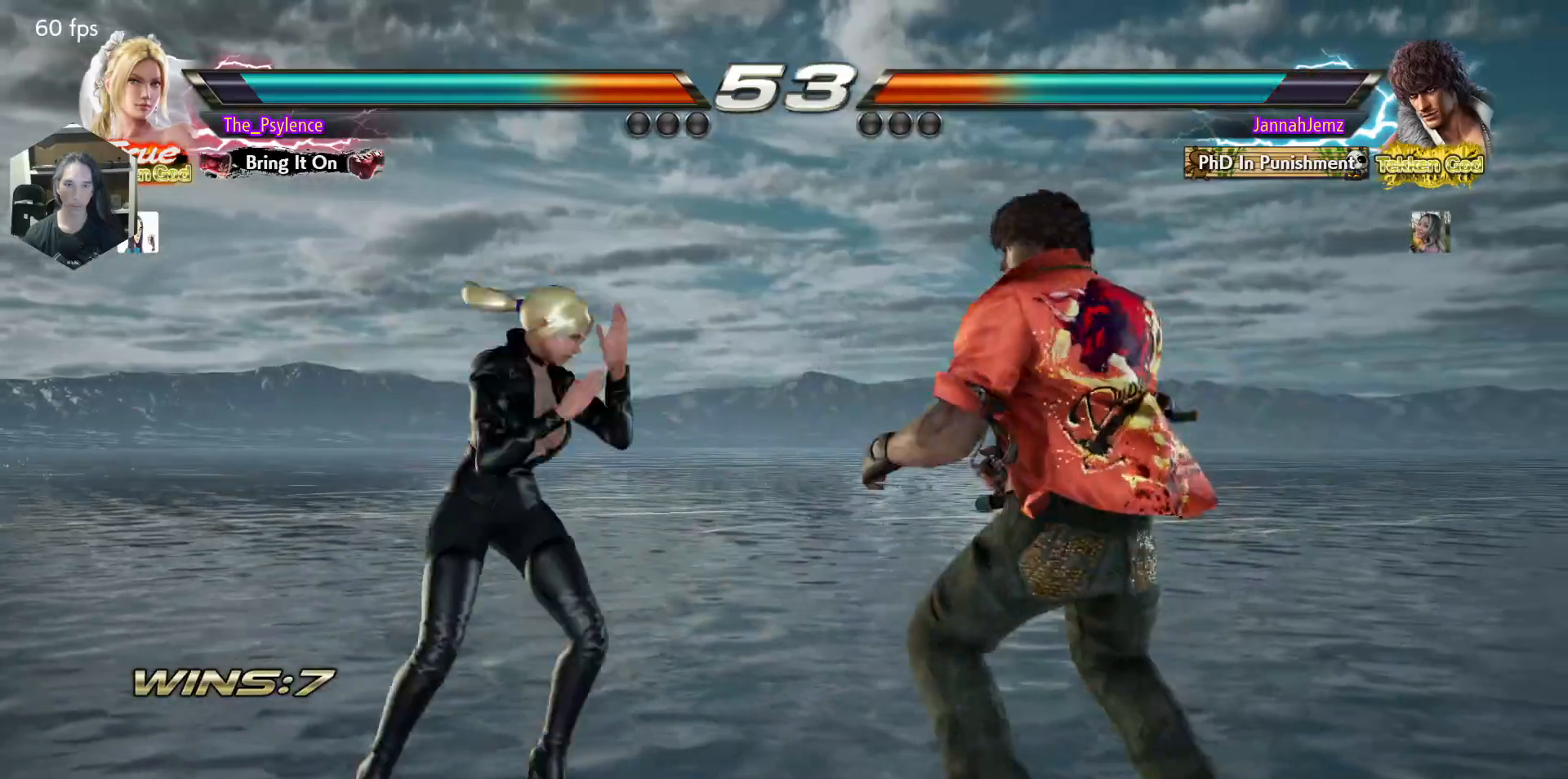
{"buttons": ["CIRCLE"], "events": [[283, "TRIANGLE", "down"], [400, "TRIANGLE", "up"], [450, "CIRCLE", "down"]]}
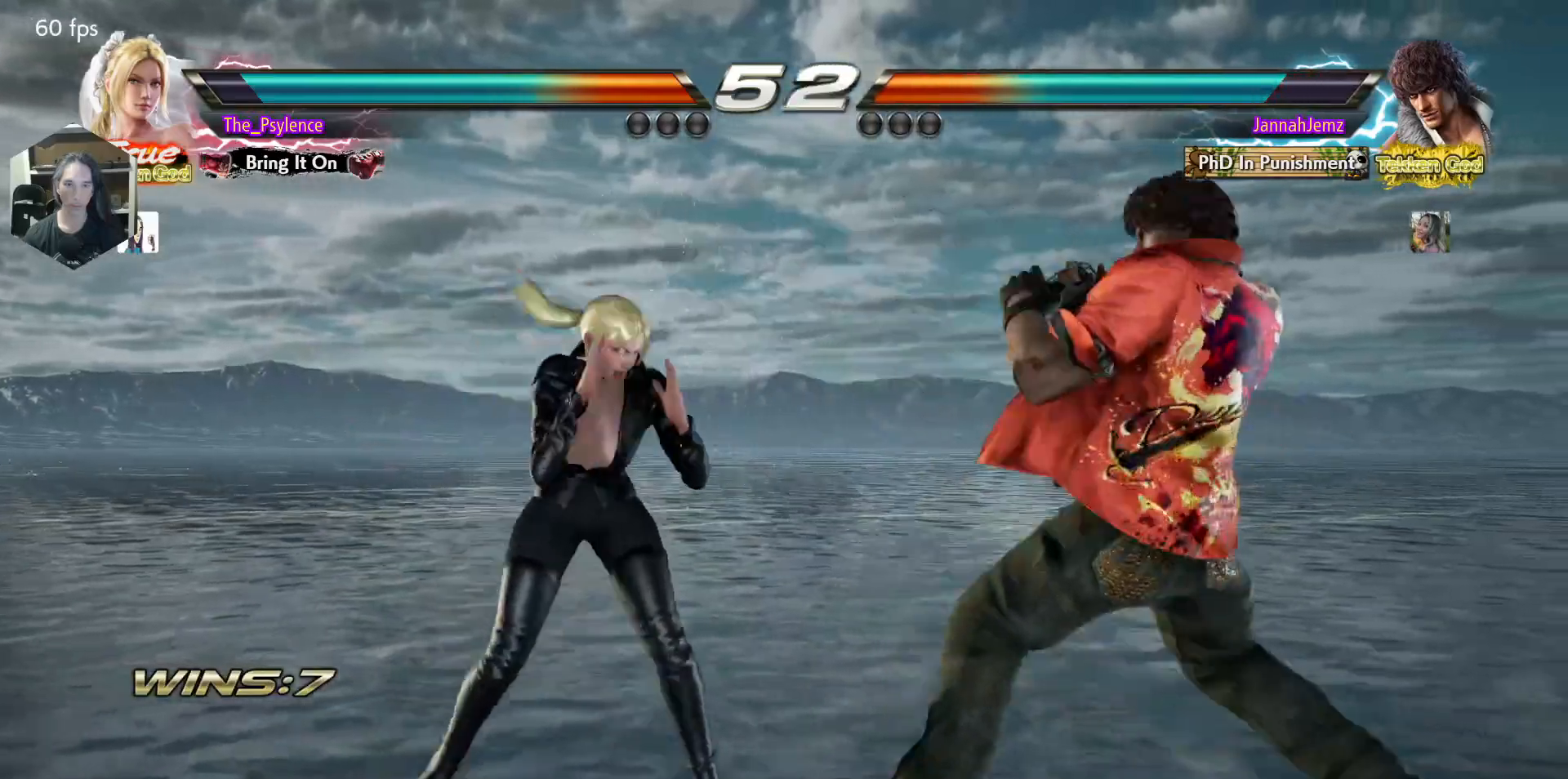
{"buttons": [], "events": [[167, "CIRCLE", "up"]]}
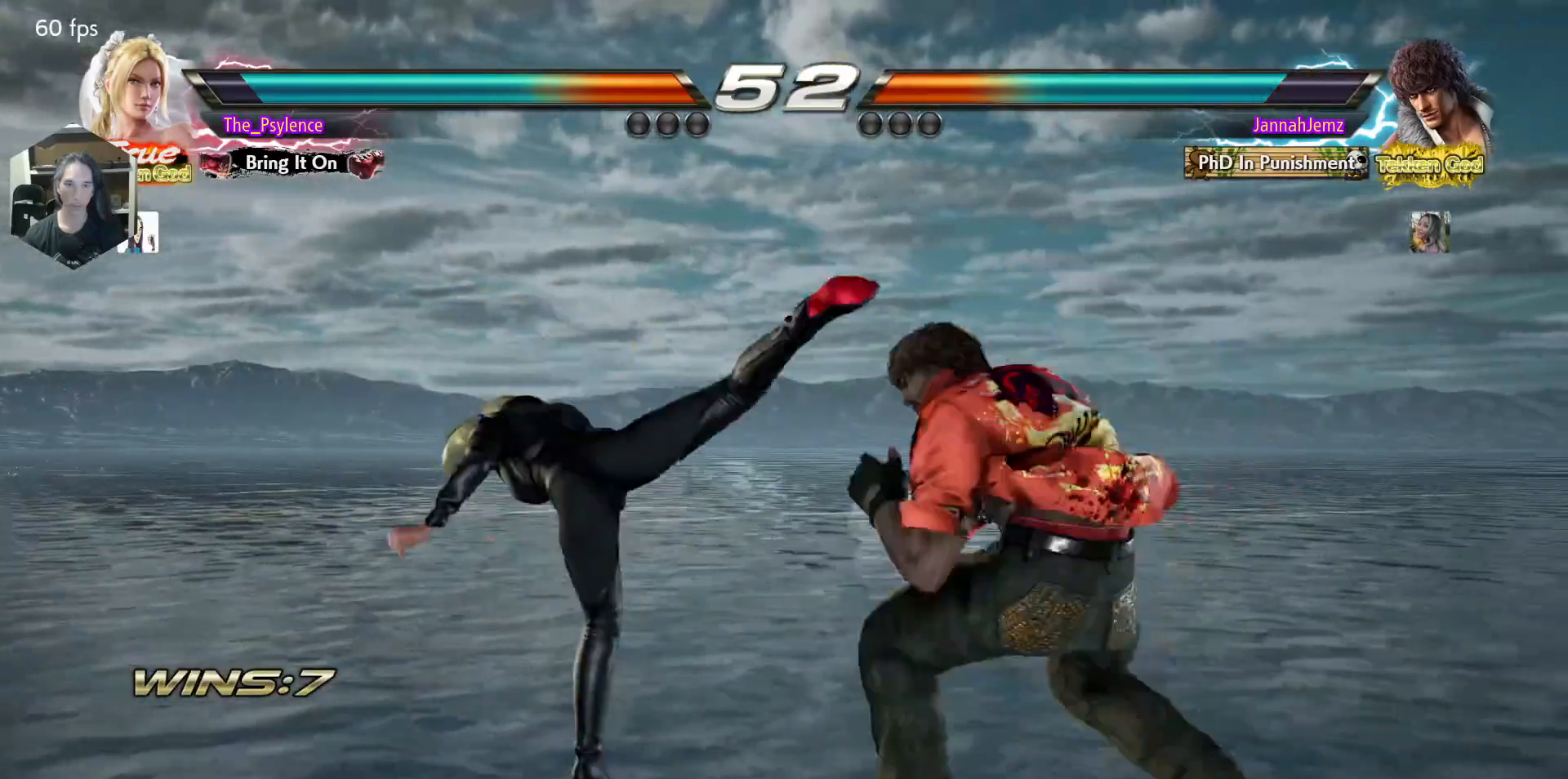
{"buttons": ["DPAD_LEFT"], "events": [[233, "DPAD_LEFT", "down"]]}
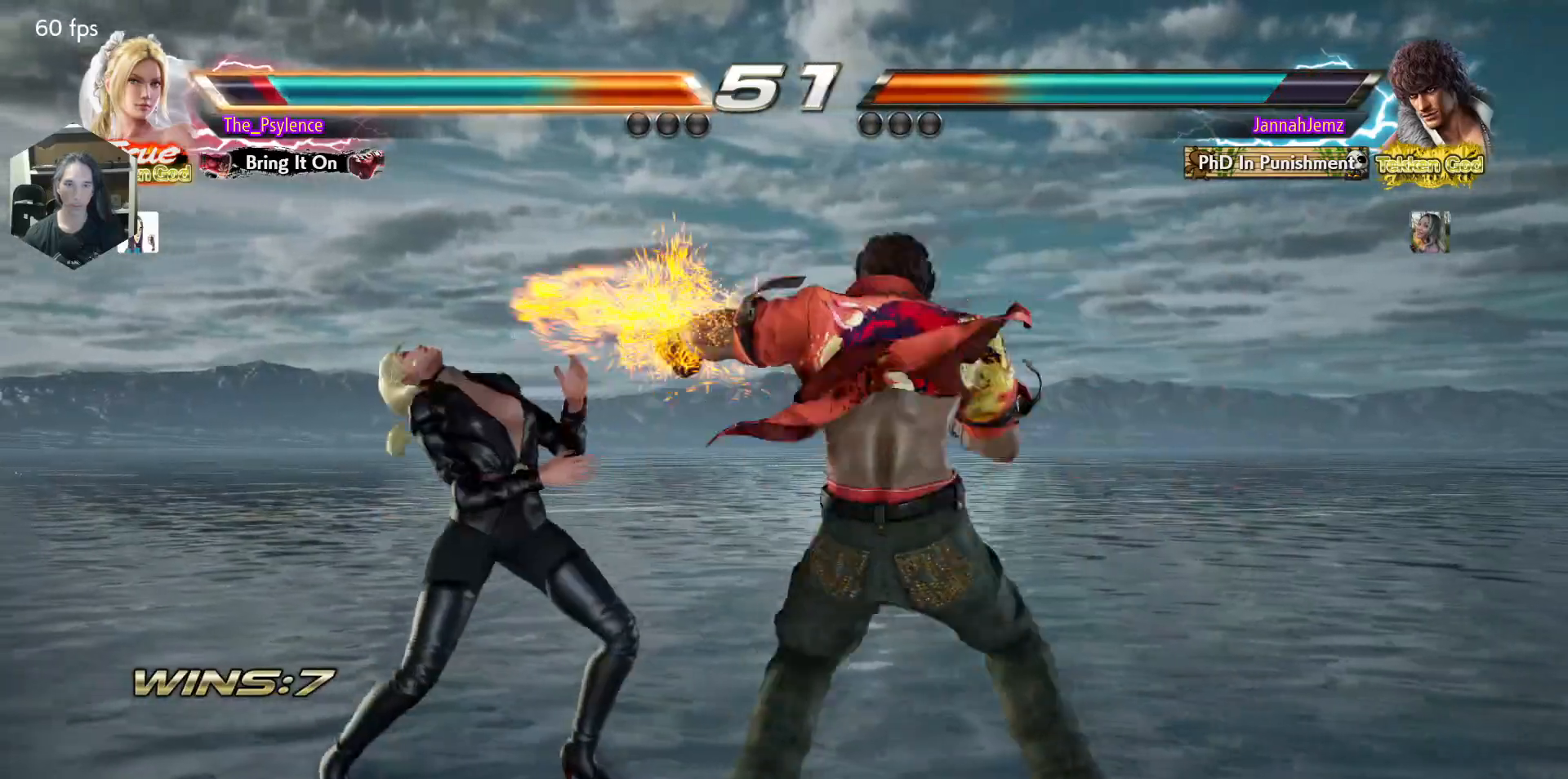
{"buttons": ["DPAD_LEFT"], "events": []}
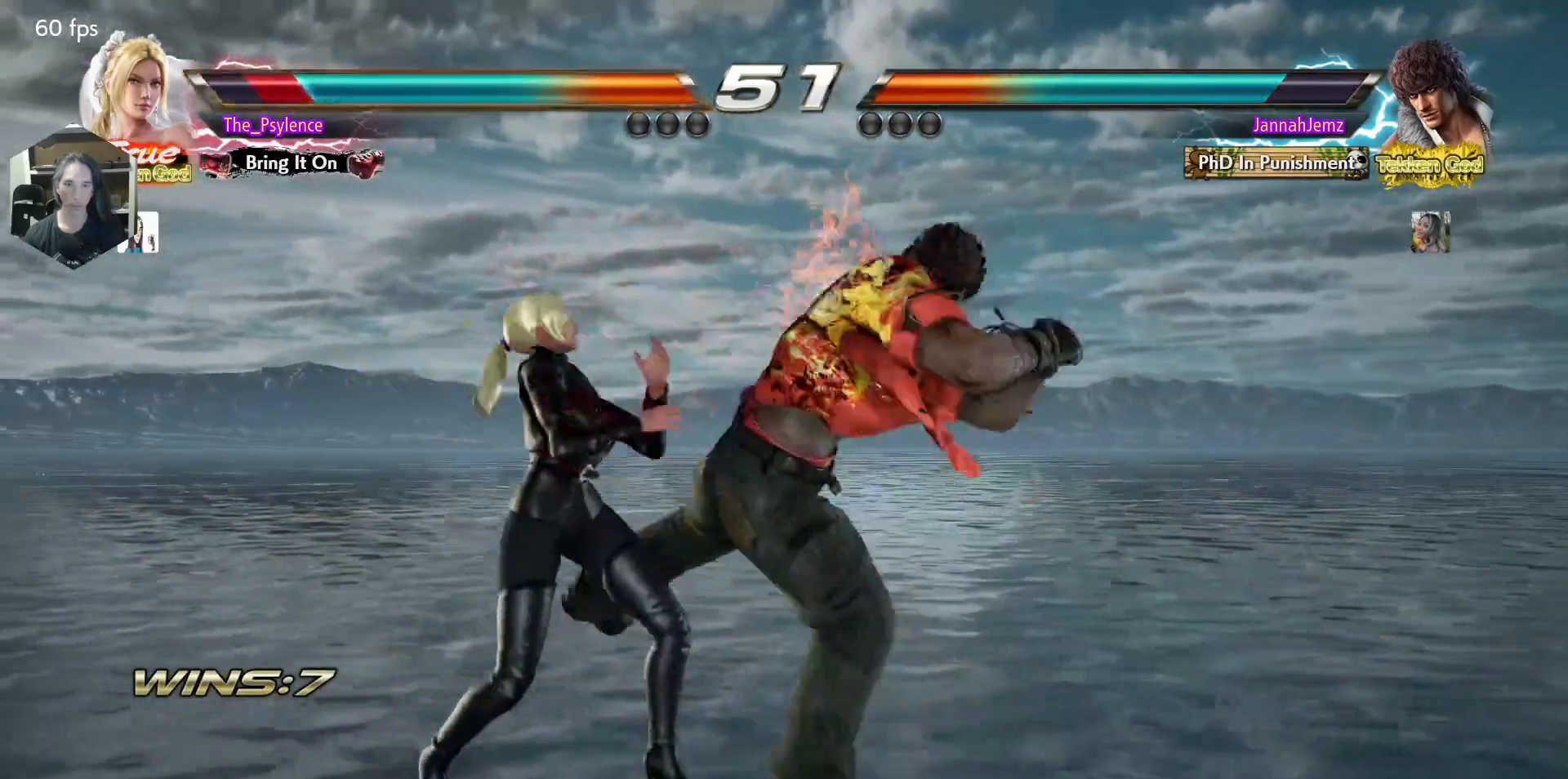
{"buttons": ["DPAD_LEFT"], "events": [[17, "DPAD_DOWN", "down"], [150, "DPAD_DOWN", "up"], [150, "DPAD_LEFT", "up"], [250, "DPAD_LEFT", "down"]]}
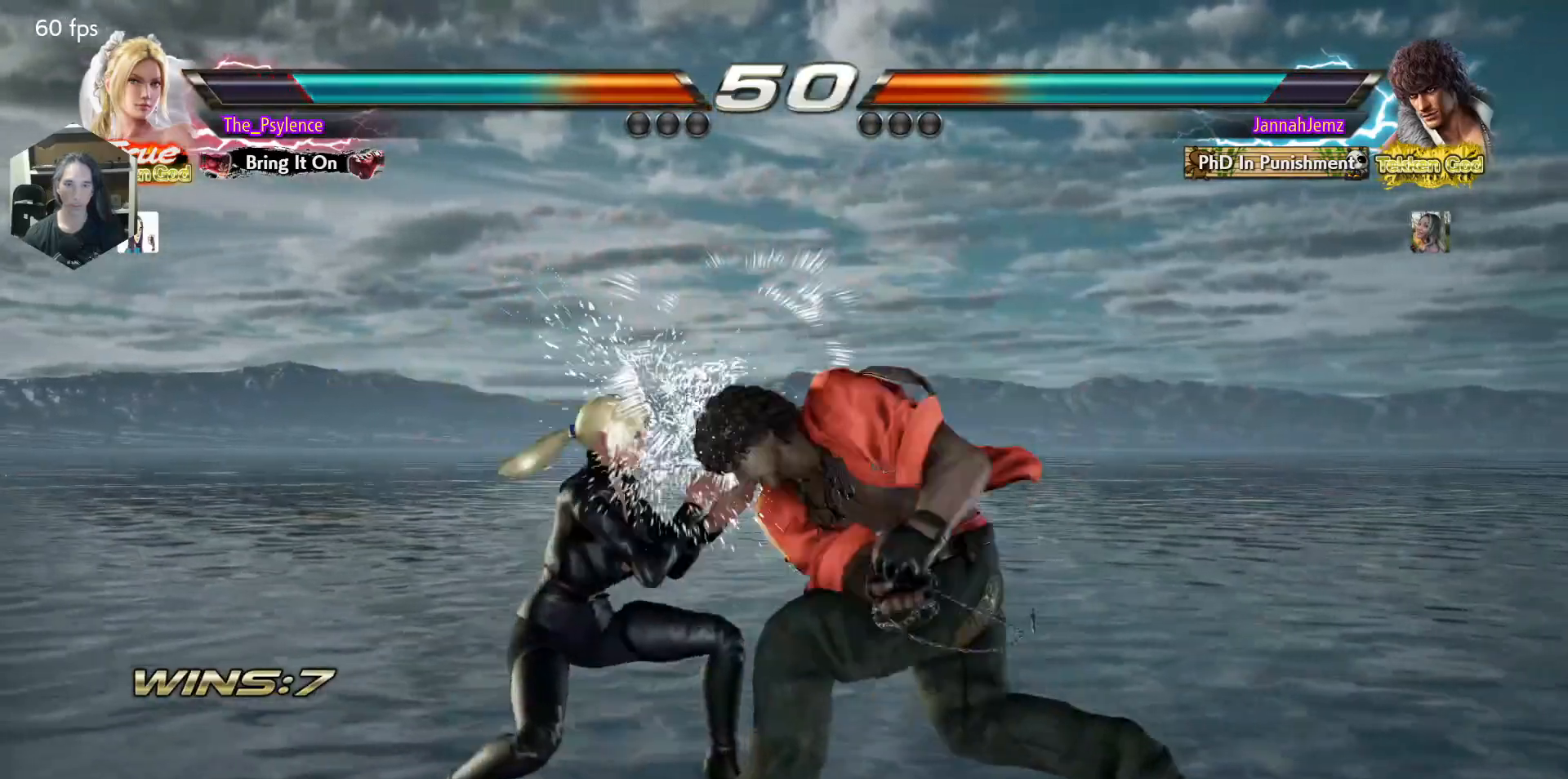
{"buttons": ["TRIANGLE", "DPAD_DOWN", "DPAD_RIGHT"], "events": [[50, "DPAD_LEFT", "up"], [167, "DPAD_UP", "down"], [250, "DPAD_UP", "up"], [417, "DPAD_RIGHT", "down"], [433, "DPAD_DOWN", "down"], [450, "TRIANGLE", "down"]]}
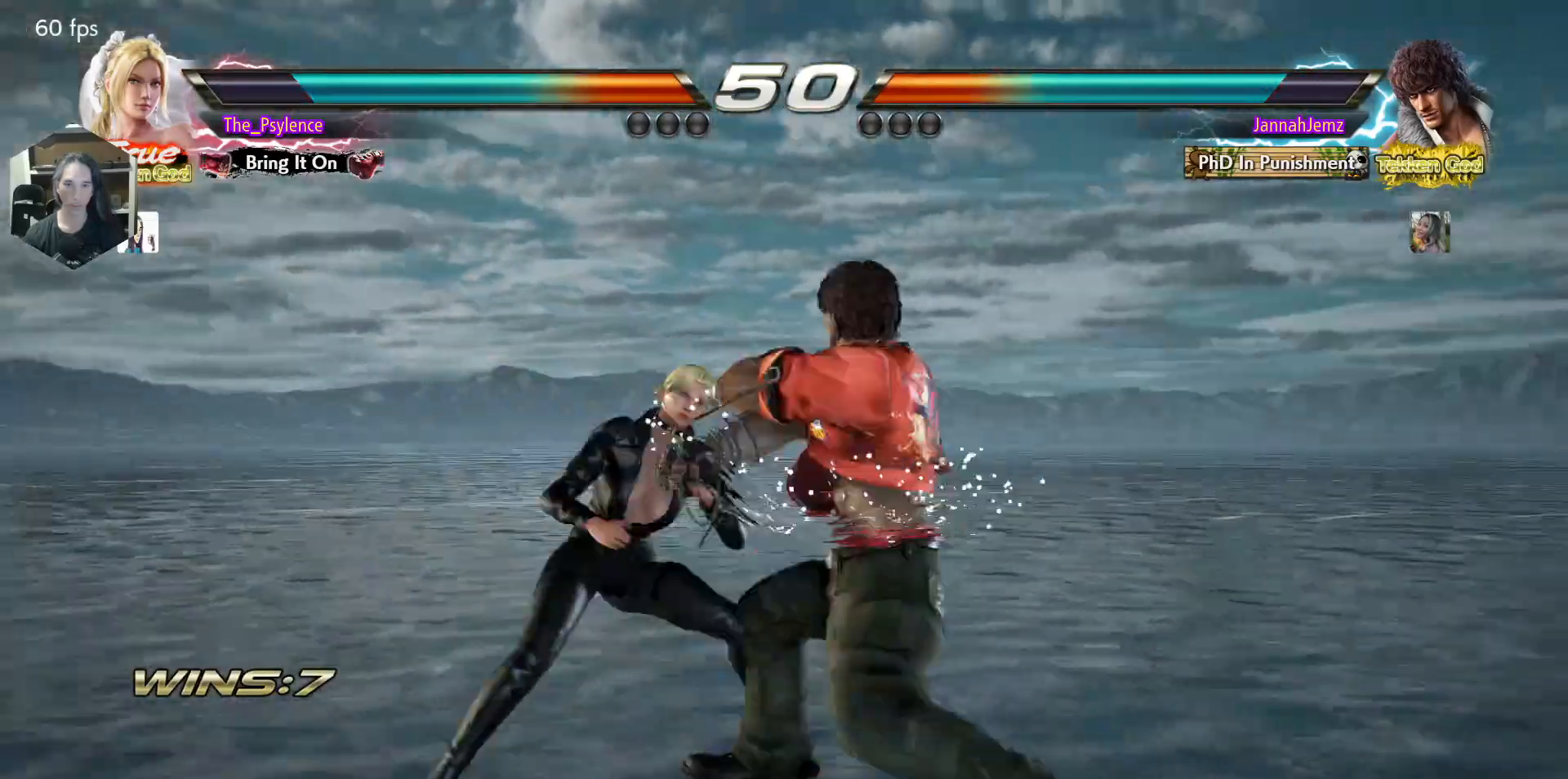
{"buttons": ["DPAD_LEFT"], "events": [[17, "DPAD_RIGHT", "up"], [33, "DPAD_DOWN", "up"], [83, "TRIANGLE", "up"], [250, "DPAD_LEFT", "down"]]}
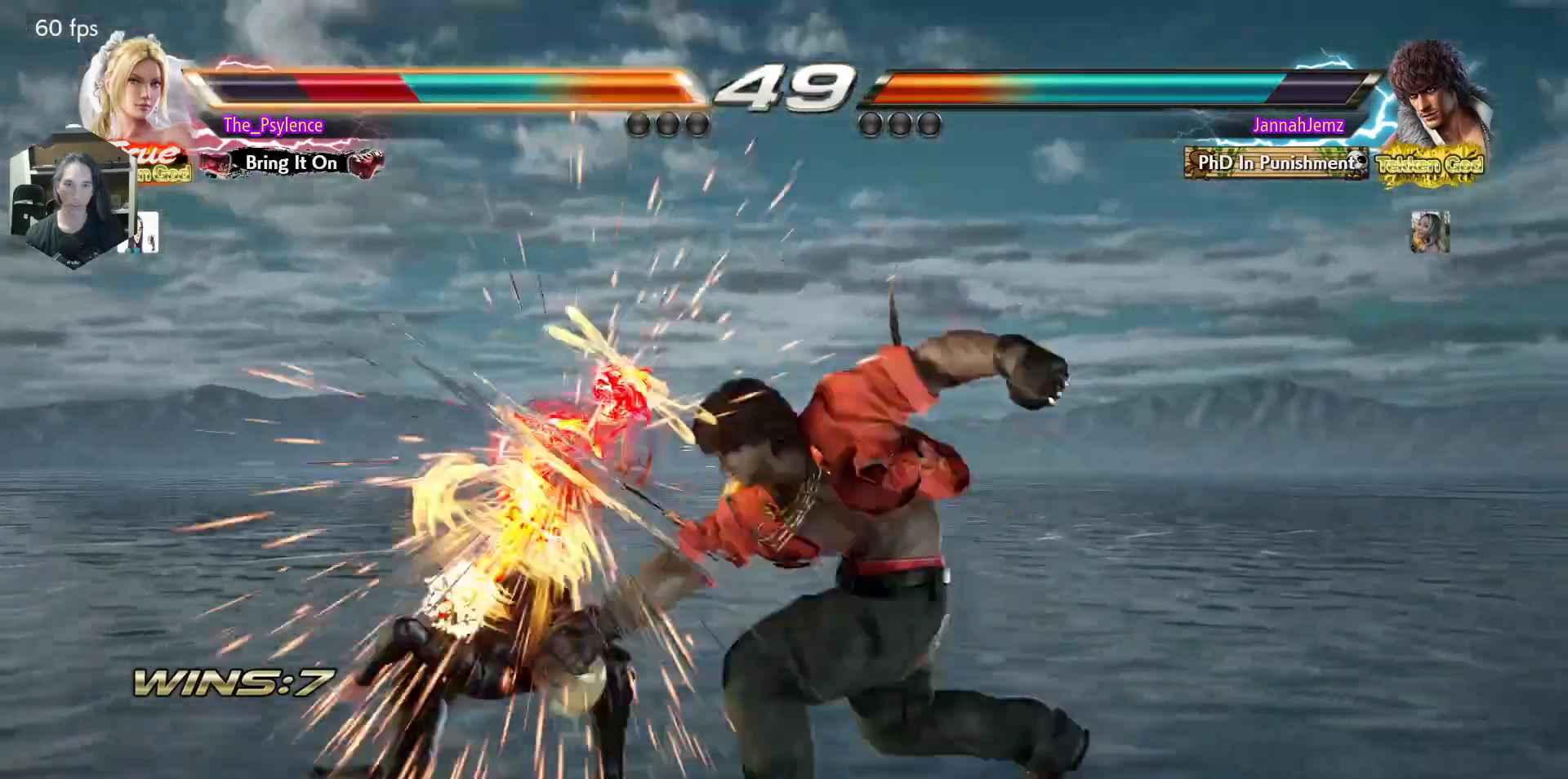
{"buttons": ["DPAD_LEFT"], "events": [[233, "DPAD_LEFT", "up"], [467, "DPAD_LEFT", "down"]]}
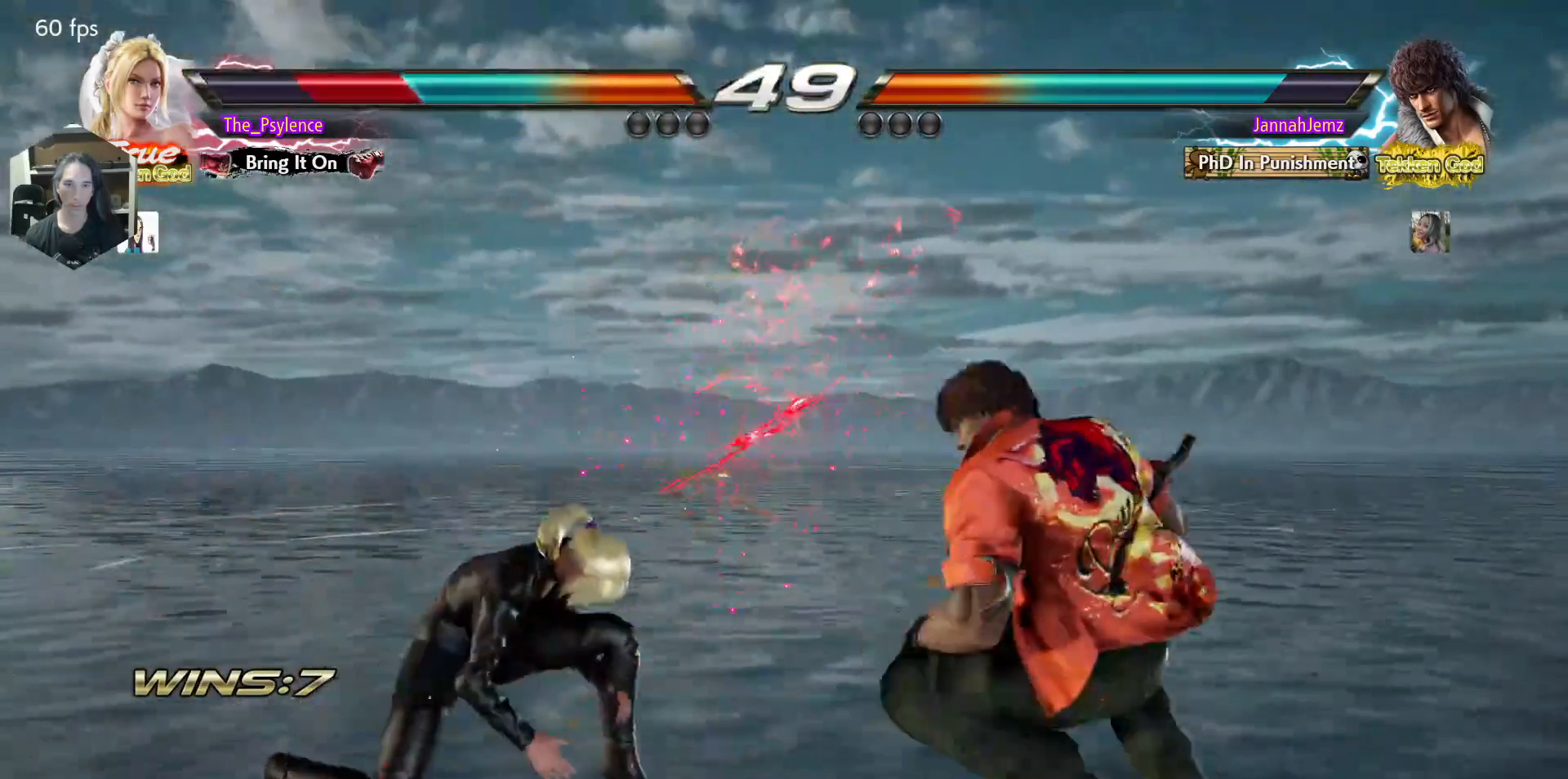
{"buttons": ["DPAD_LEFT"], "events": [[117, "L1", "down"], [383, "L1", "up"]]}
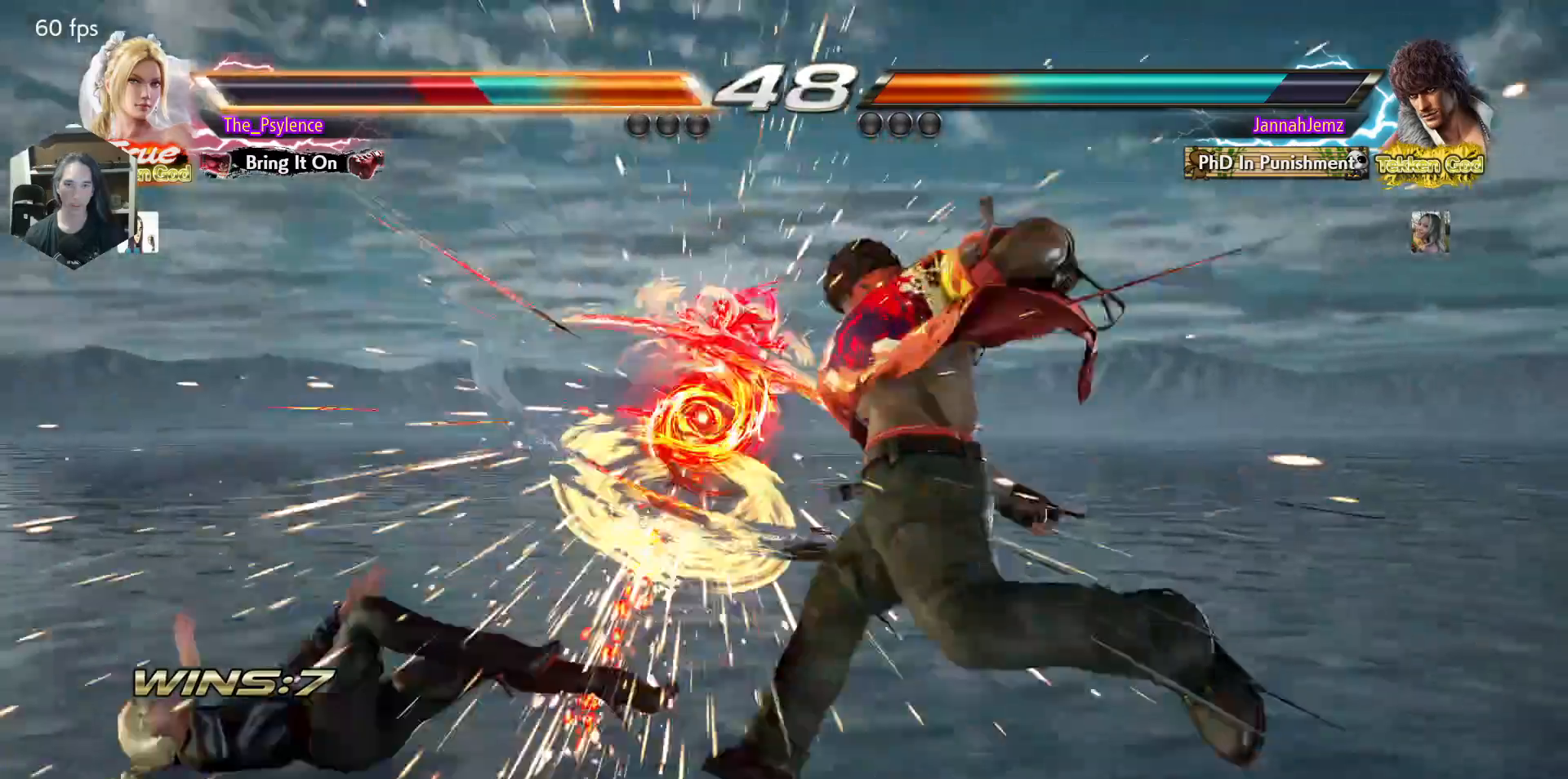
{"buttons": ["DPAD_LEFT"], "events": []}
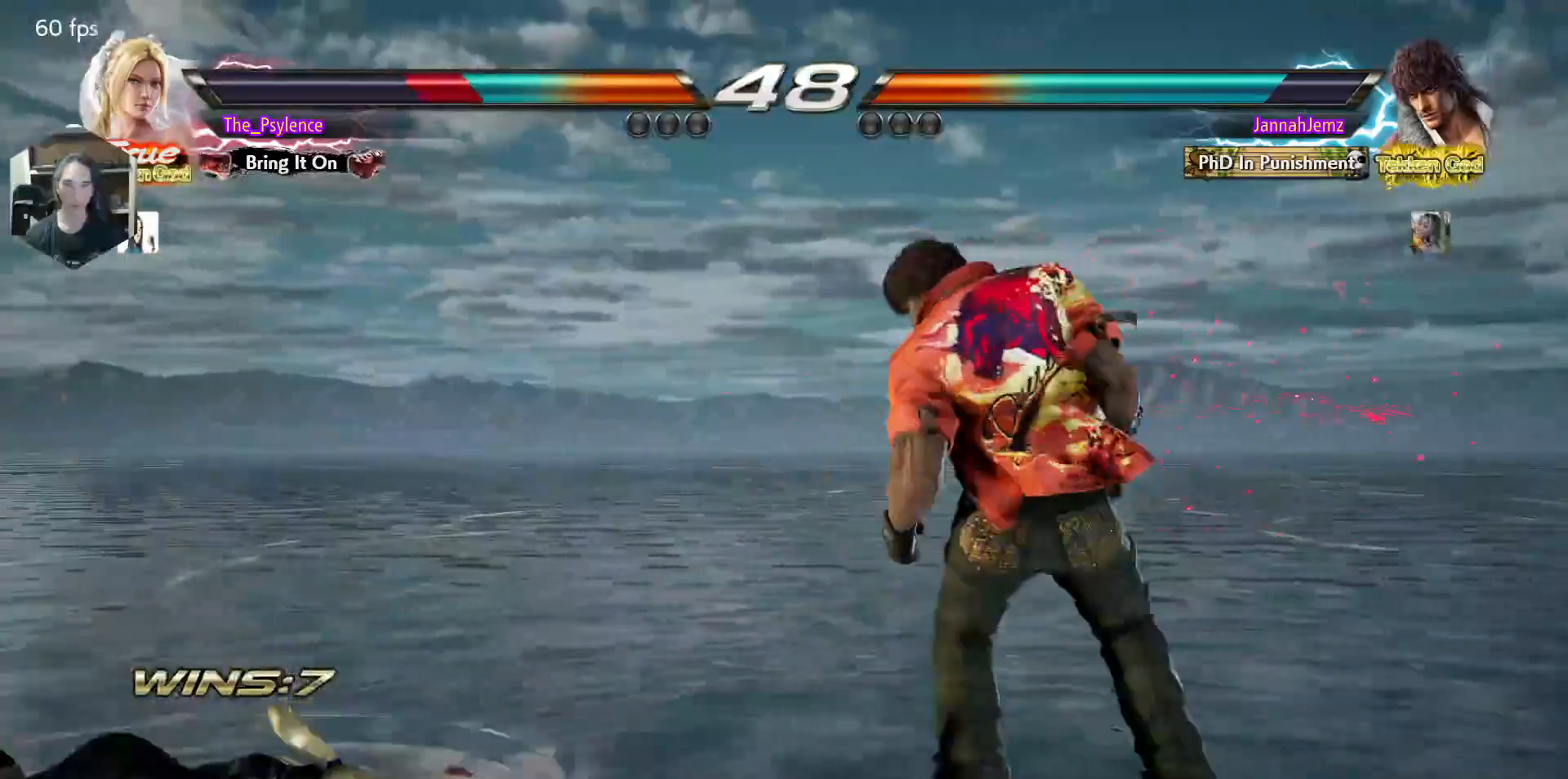
{"buttons": ["DPAD_LEFT"], "events": [[33, "DPAD_LEFT", "up"], [200, "DPAD_UP", "down"], [317, "DPAD_LEFT", "down"], [333, "DPAD_UP", "up"], [367, "DPAD_DOWN", "down"], [483, "DPAD_DOWN", "up"]]}